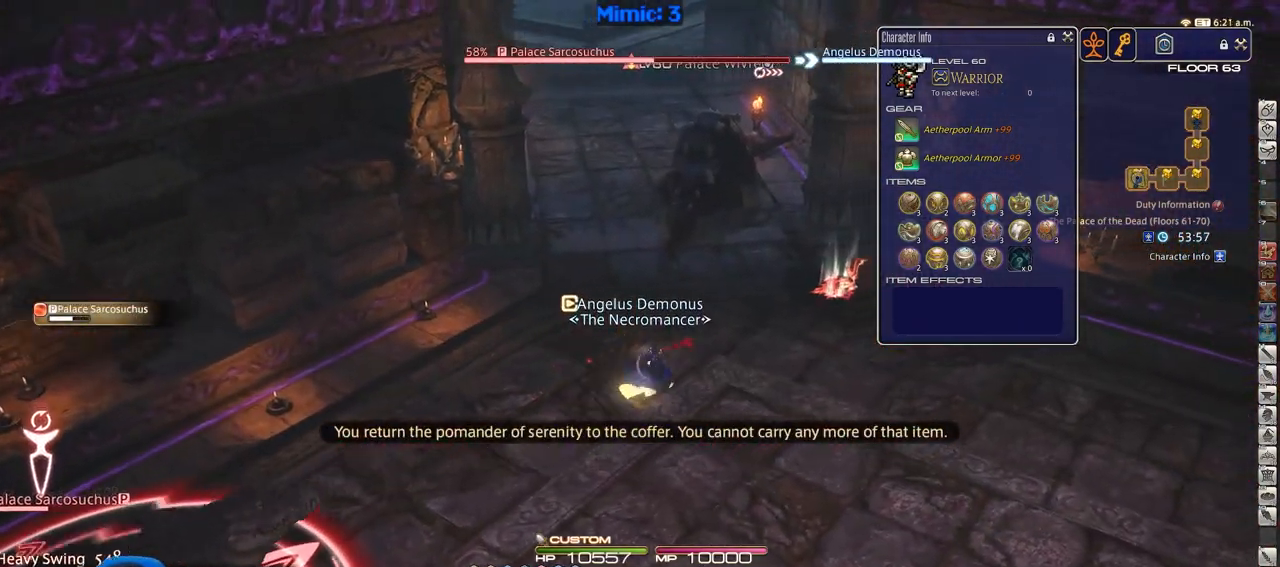
Gameplay with keyboard; each line is a JSON object with the keys held at the frame after it. "events" lists presses ("down") and releases ("up") of ".", "/", "0", "1", "2", "3", "4", "5", "6", "7", "8", "9", "a", "alt_l", "alt_r", "b", "backslash", "backspace", "c", "caps_lock", "comma", "ctrl_l", "ctrl_r", "d", "down", "e", "equals", "escape", "f", "f1", "f10", "f11", "f12", "f2", "f3", "f4", "f5", "f6", "f7", "f8", "f9", "g", "h", "i", "j", "k", "l", "lbracket", "left", "m", "minus", "n", "o", "p", "q", "quote", "r", "rbracket", "return", "right", "s", "semicolon", "shift_l", "shift_r", "space", "super", "t", "tab", "tilde", "u", "up", "v", "w", "x", "y" and "z" between this image and that frame as [ms after this image, input, new state], when the widget could be followed in between. No other keys are recorded. Mouse input is not recorded.
{"keys": ["a", "p"], "events": [[33, "p", "down"], [367, "a", "down"], [367, "w", "up"], [400, "d", "up"]]}
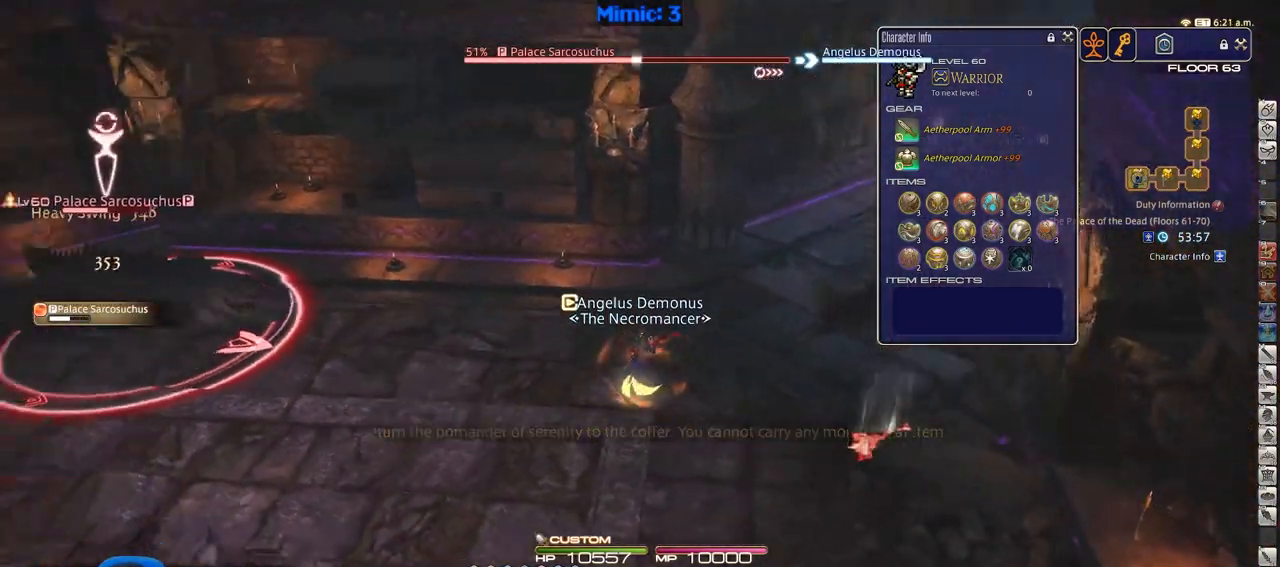
{"keys": ["alt_r", "w"], "events": [[133, "w", "down"], [333, "space", "down"], [383, "p", "up"], [417, "a", "up"], [417, "alt_r", "down"], [467, "space", "up"]]}
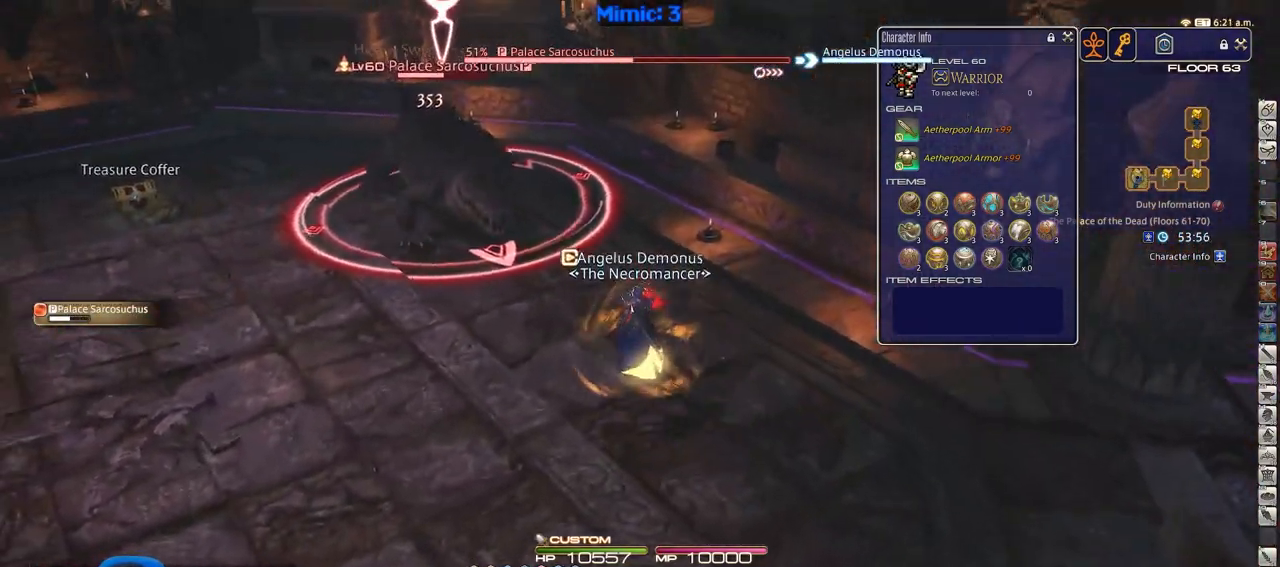
{"keys": ["1", "alt_r", "w"], "events": [[300, "1", "down"], [384, "1", "up"], [434, "1", "down"]]}
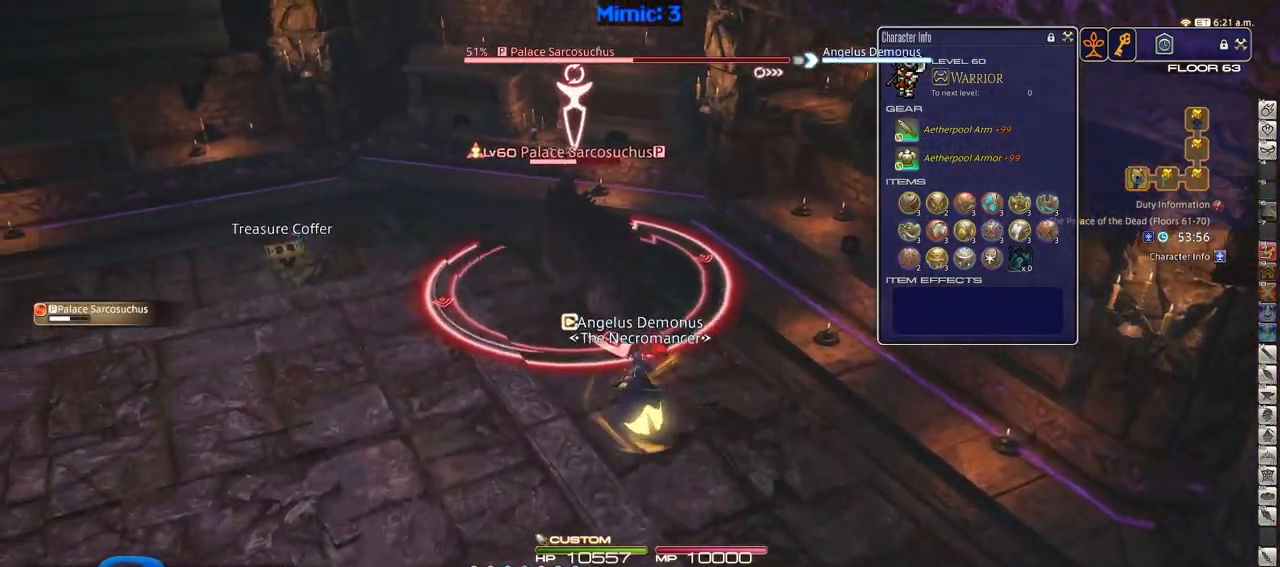
{"keys": ["1", "alt_r", "w"], "events": [[33, "1", "up"], [317, "1", "down"], [400, "1", "up"], [500, "1", "down"]]}
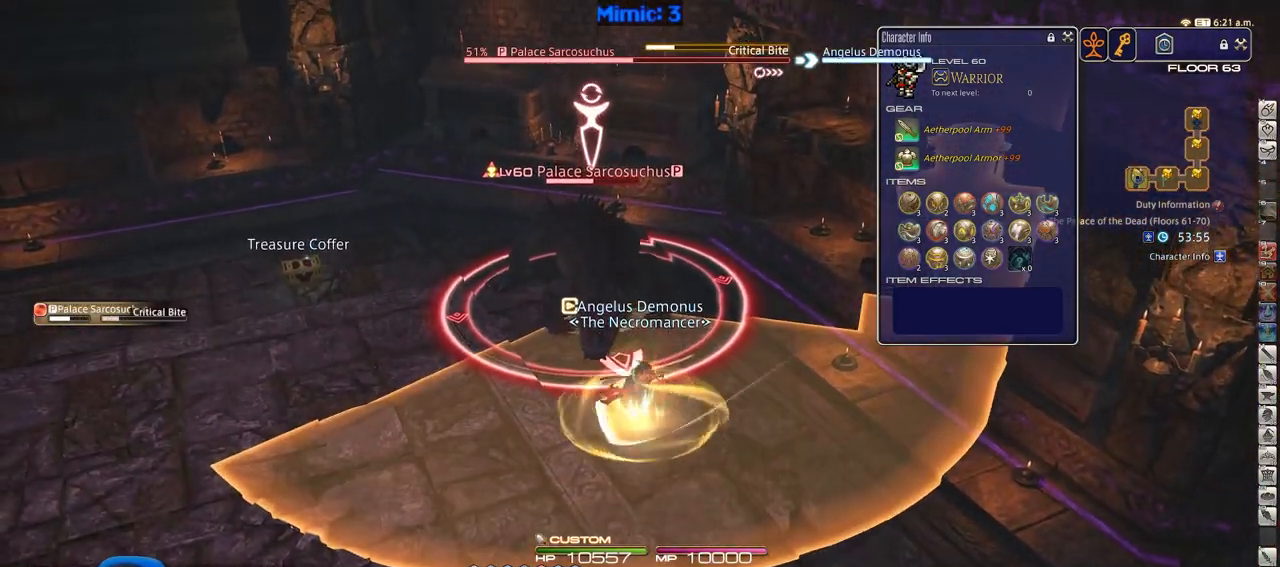
{"keys": ["a", "rbracket"], "events": [[100, "1", "up"], [184, "alt_r", "up"], [184, "w", "up"], [234, "a", "down"], [334, "rbracket", "down"]]}
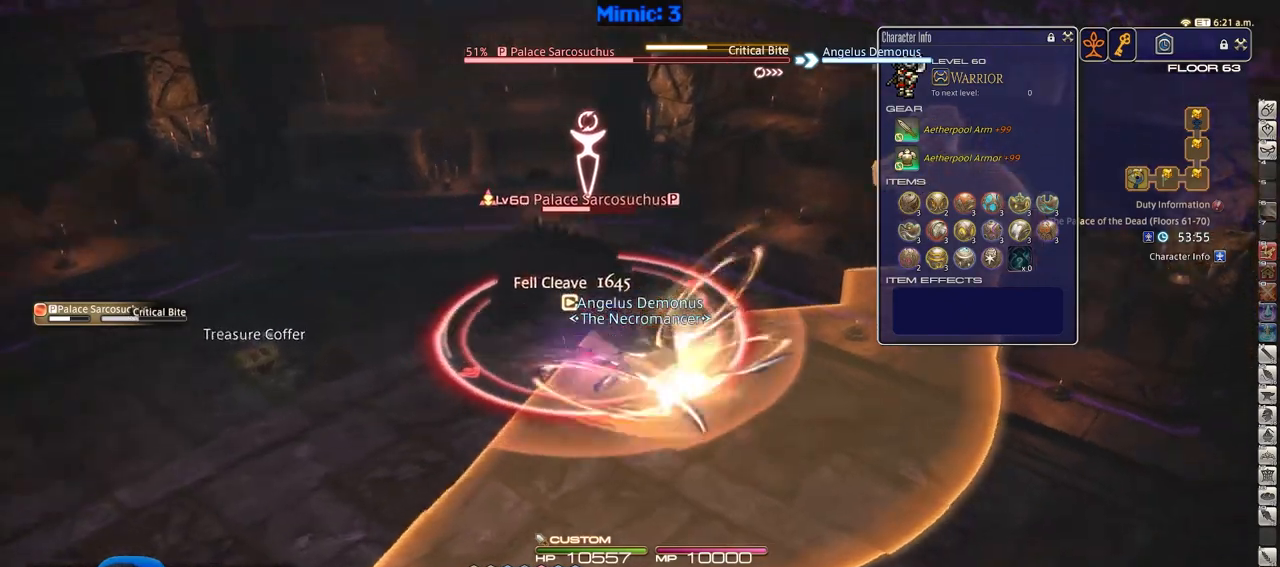
{"keys": ["a"], "events": [[116, "rbracket", "up"]]}
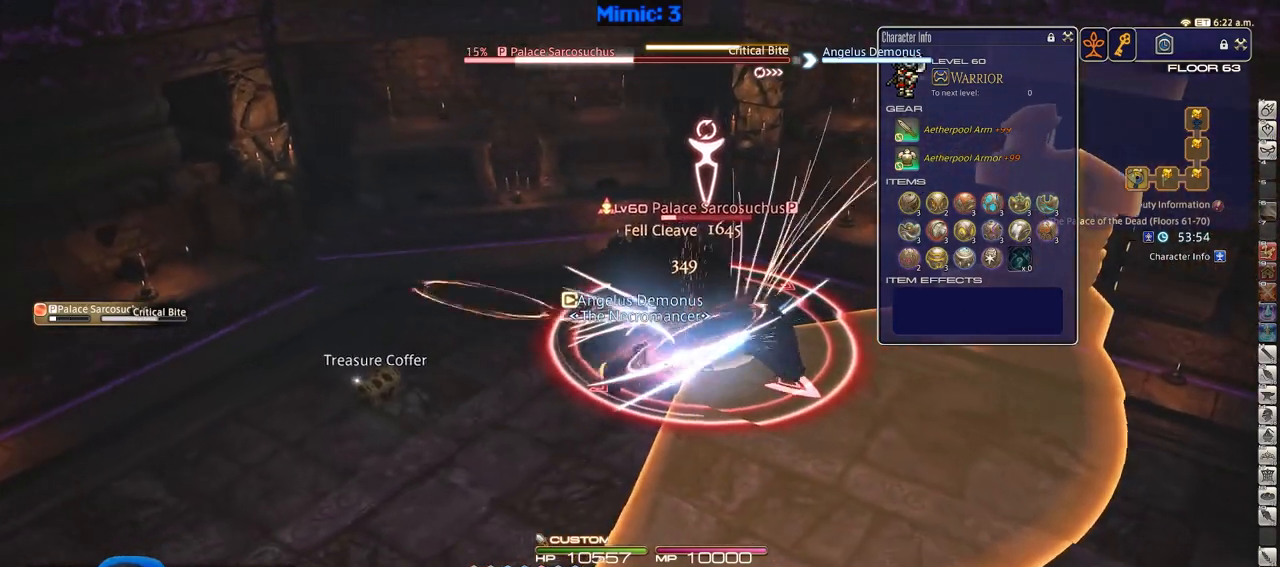
{"keys": ["a", "rbracket", "w"], "events": [[167, "rbracket", "down"], [267, "minus", "down"], [317, "minus", "up"], [317, "w", "down"]]}
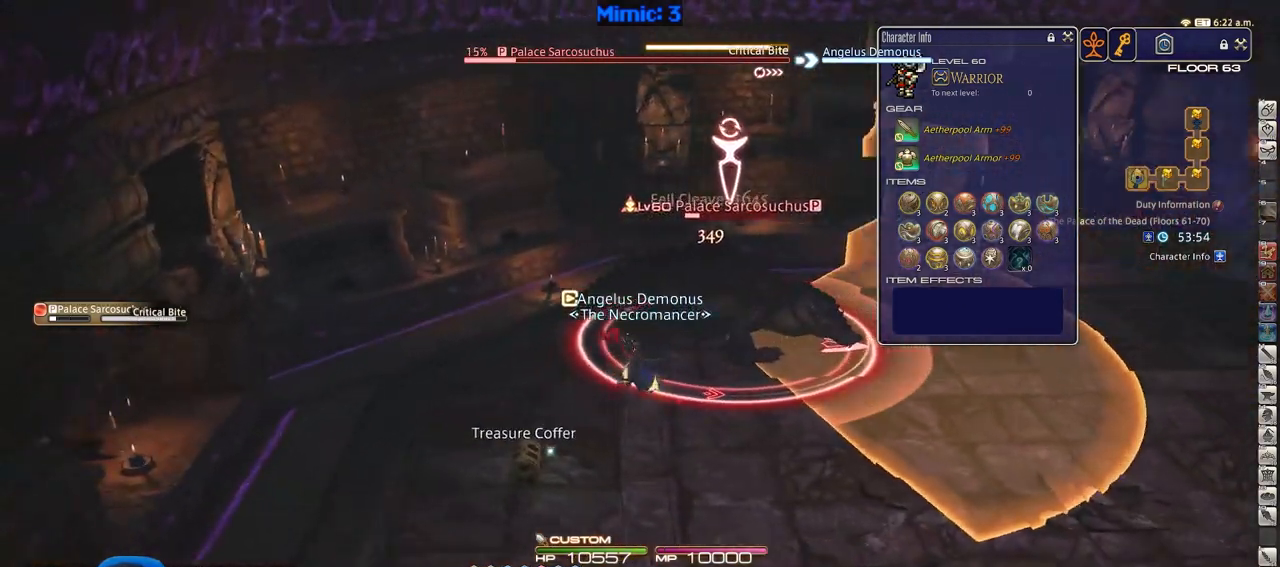
{"keys": [], "events": [[100, "rbracket", "up"], [233, "a", "up"], [233, "w", "up"]]}
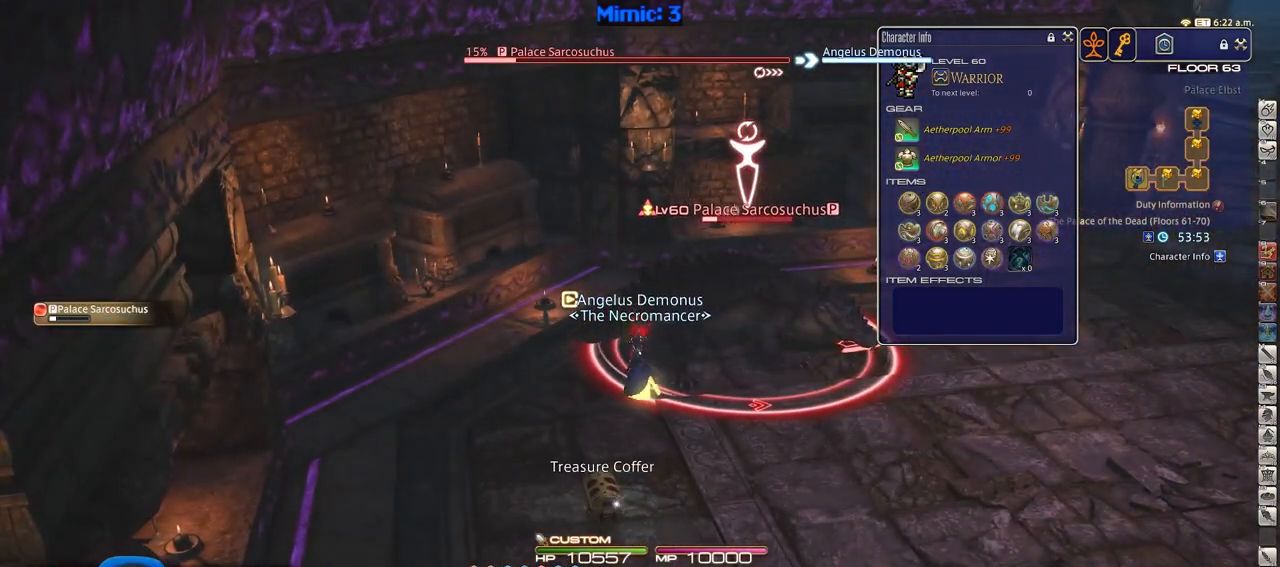
{"keys": [], "events": [[17, "2", "down"], [117, "2", "up"], [150, "2", "down"], [300, "2", "up"]]}
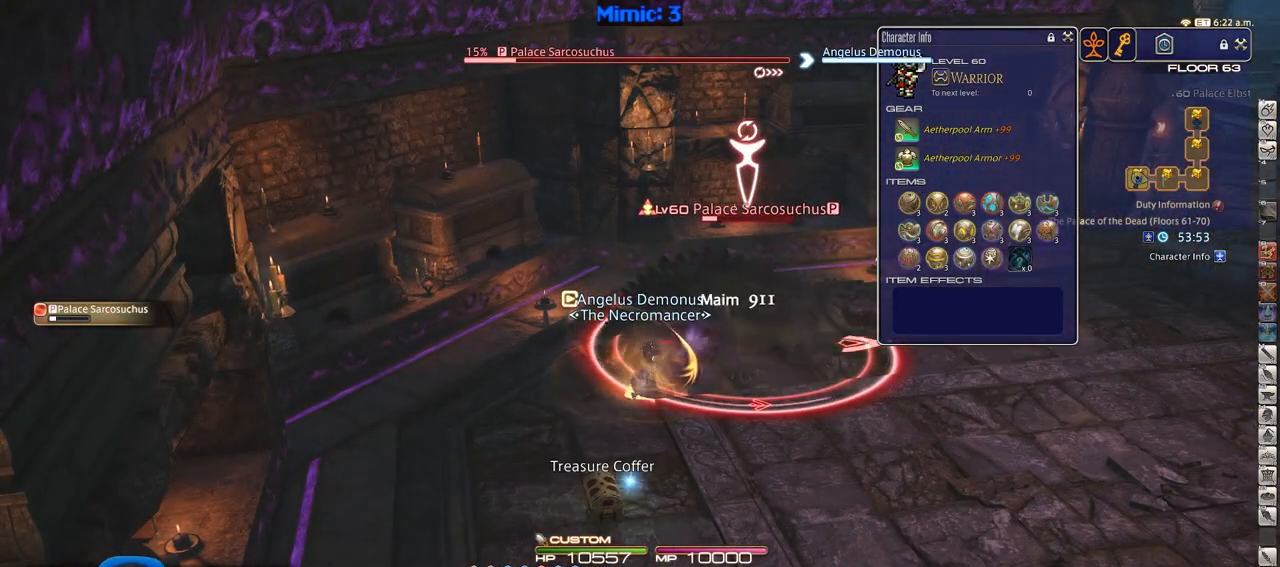
{"keys": ["d", "s"], "events": [[400, "s", "down"], [450, "d", "down"]]}
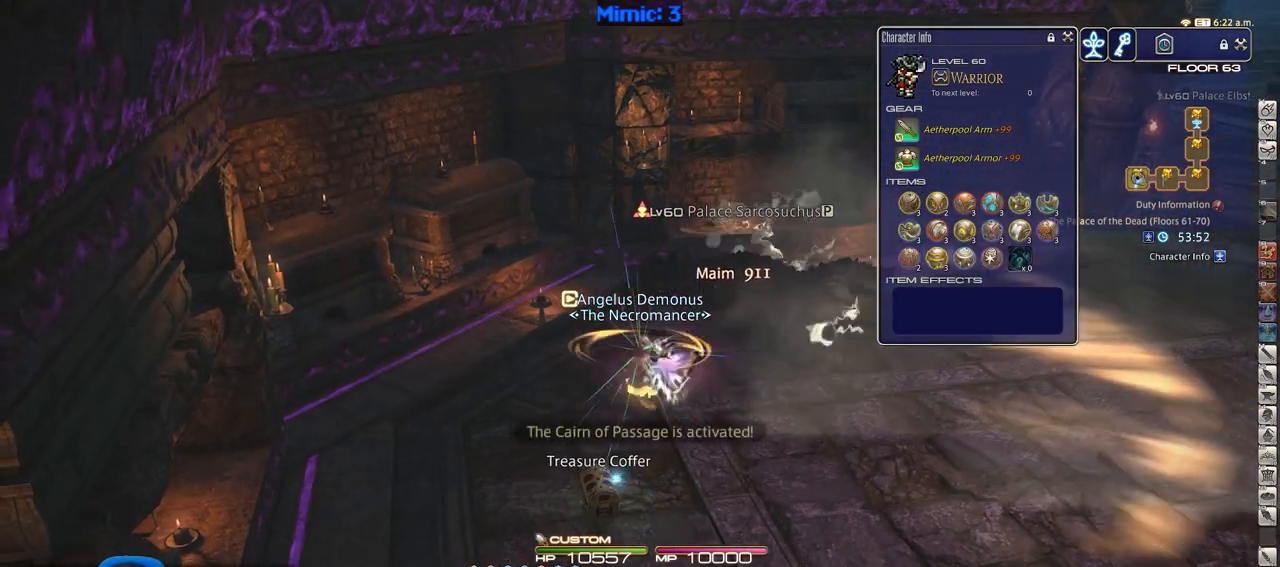
{"keys": ["d"], "events": [[134, "s", "up"]]}
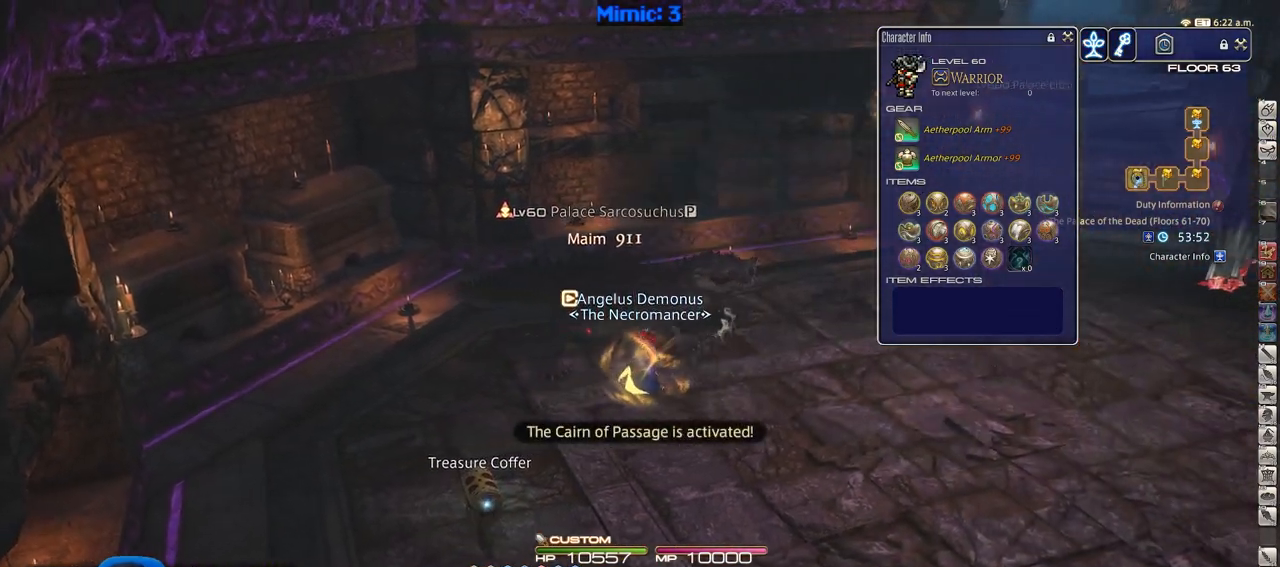
{"keys": ["d"], "events": []}
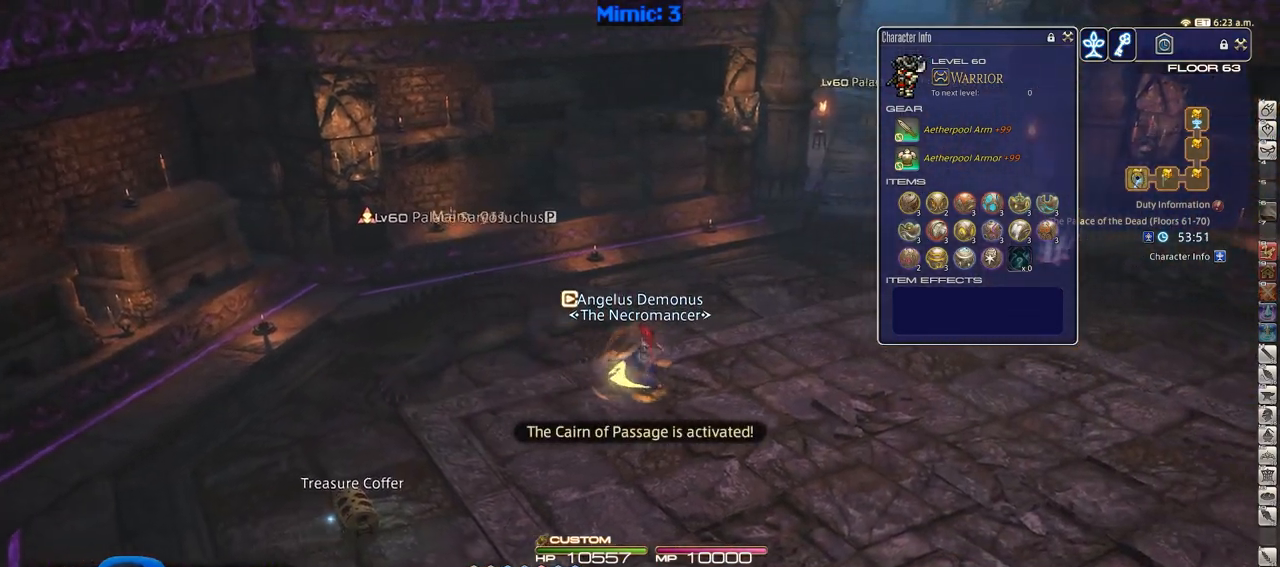
{"keys": ["d"], "events": []}
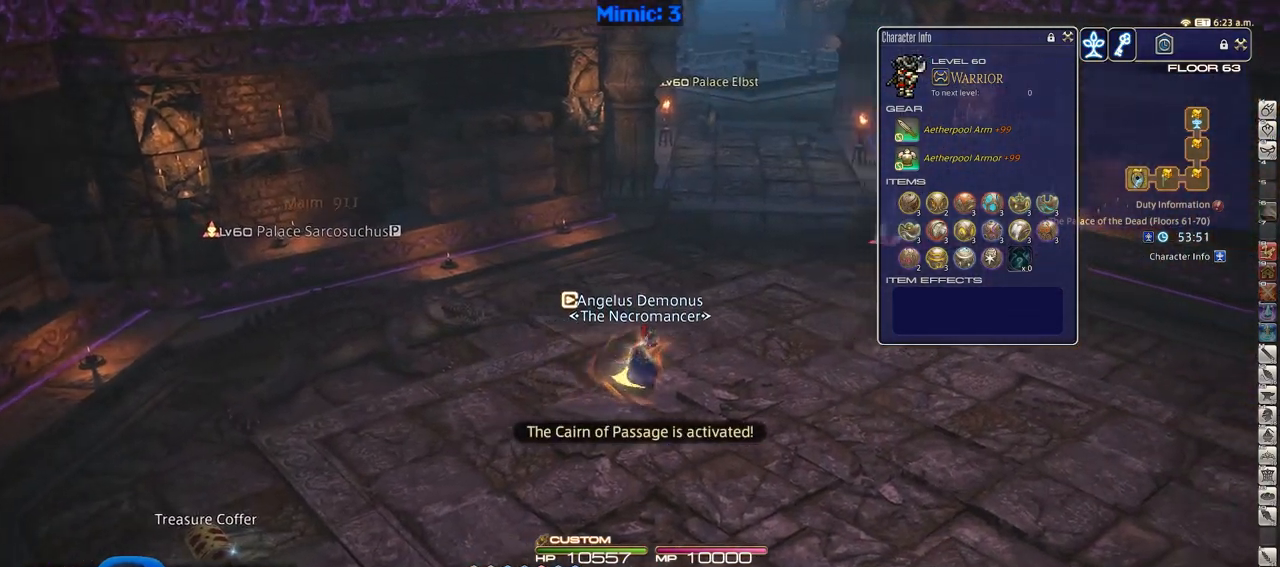
{"keys": ["d"], "events": []}
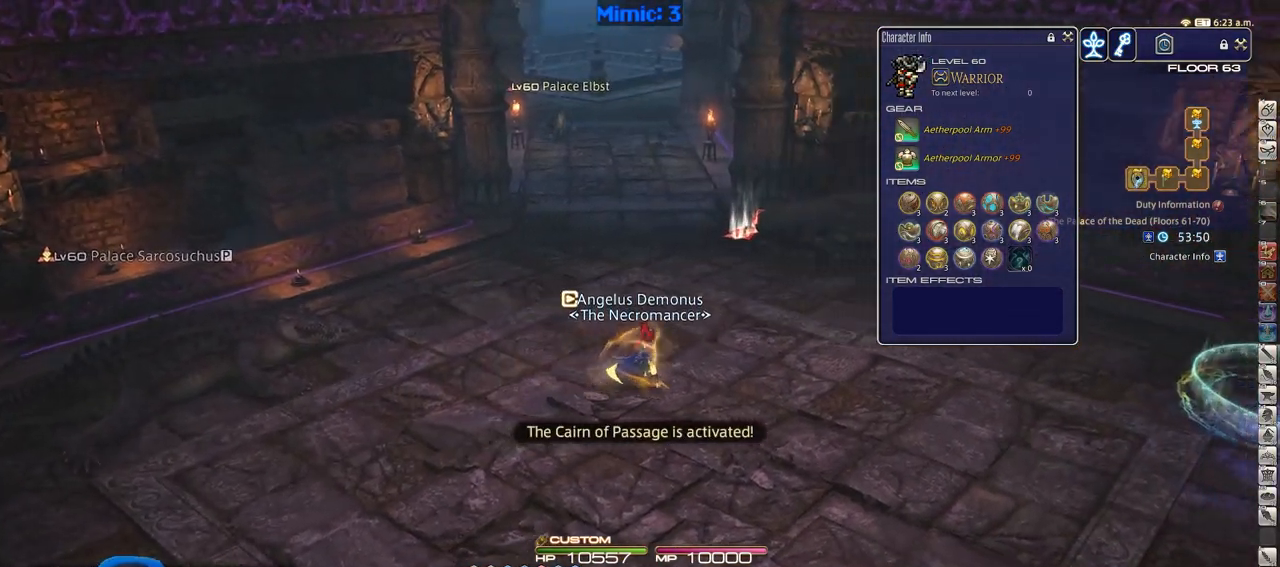
{"keys": ["d"], "events": []}
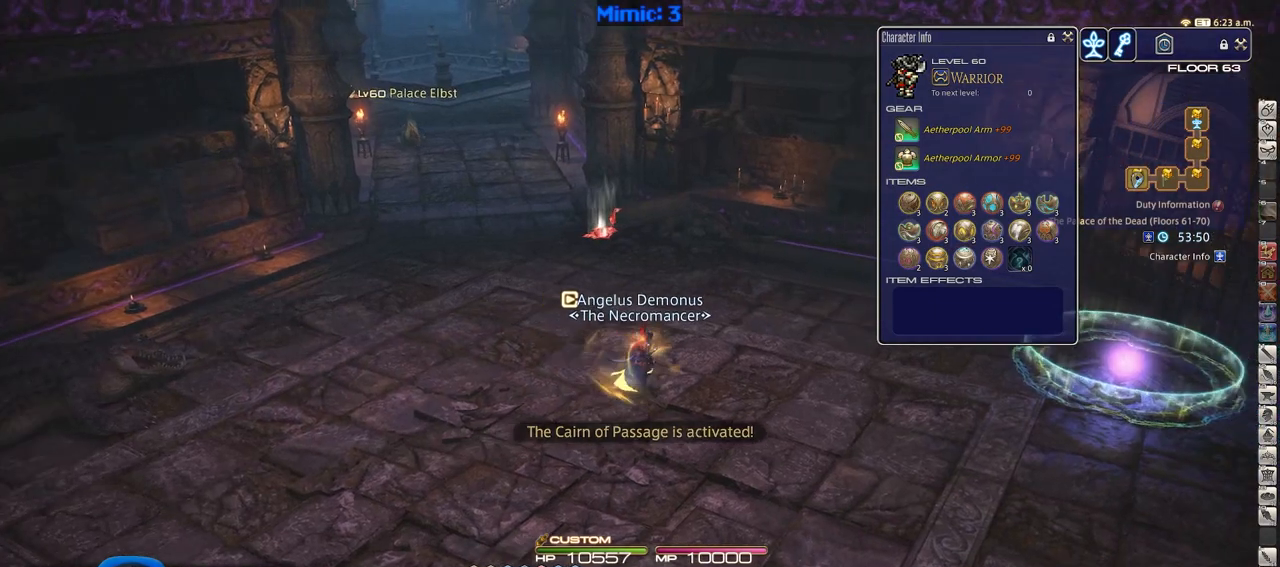
{"keys": ["d"], "events": []}
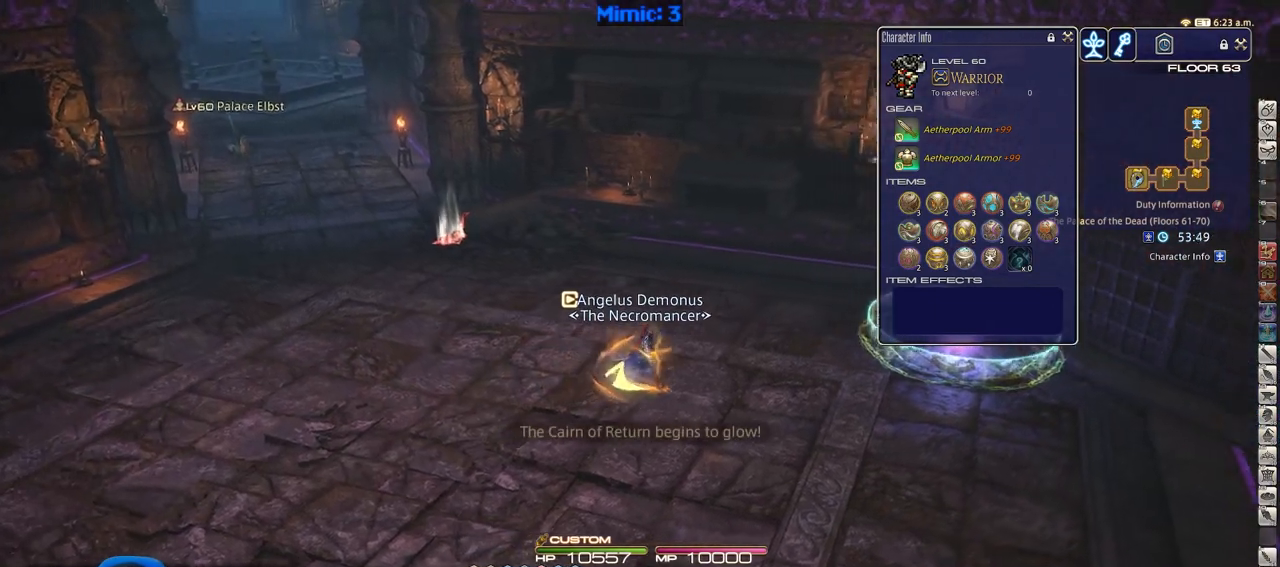
{"keys": ["d"], "events": []}
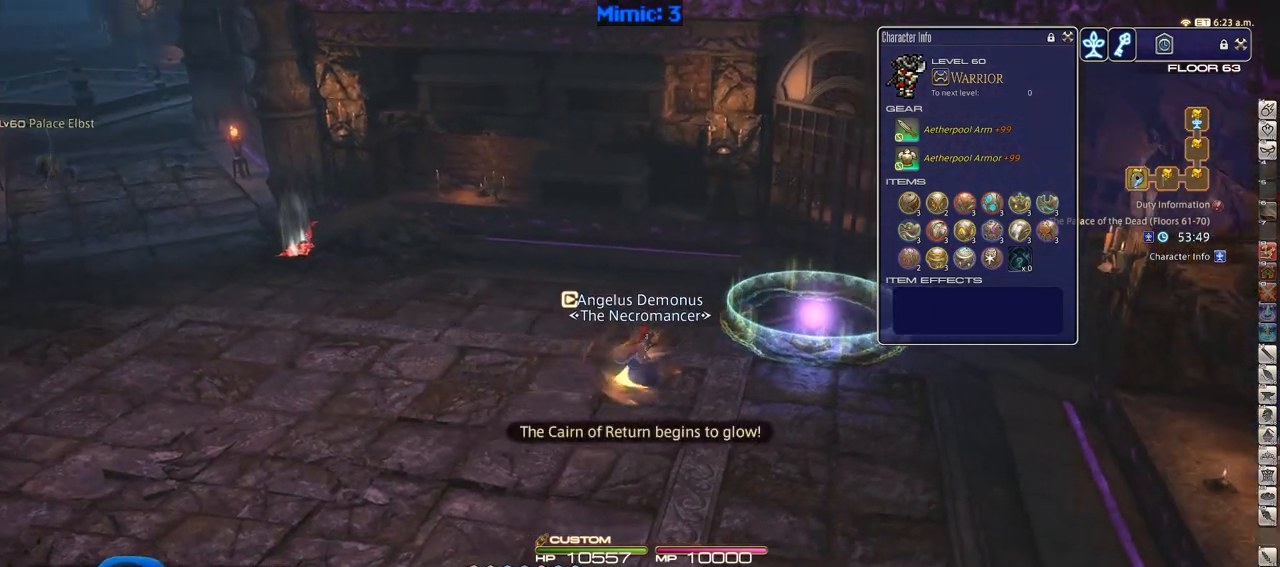
{"keys": ["d", "w"], "events": [[250, "w", "down"]]}
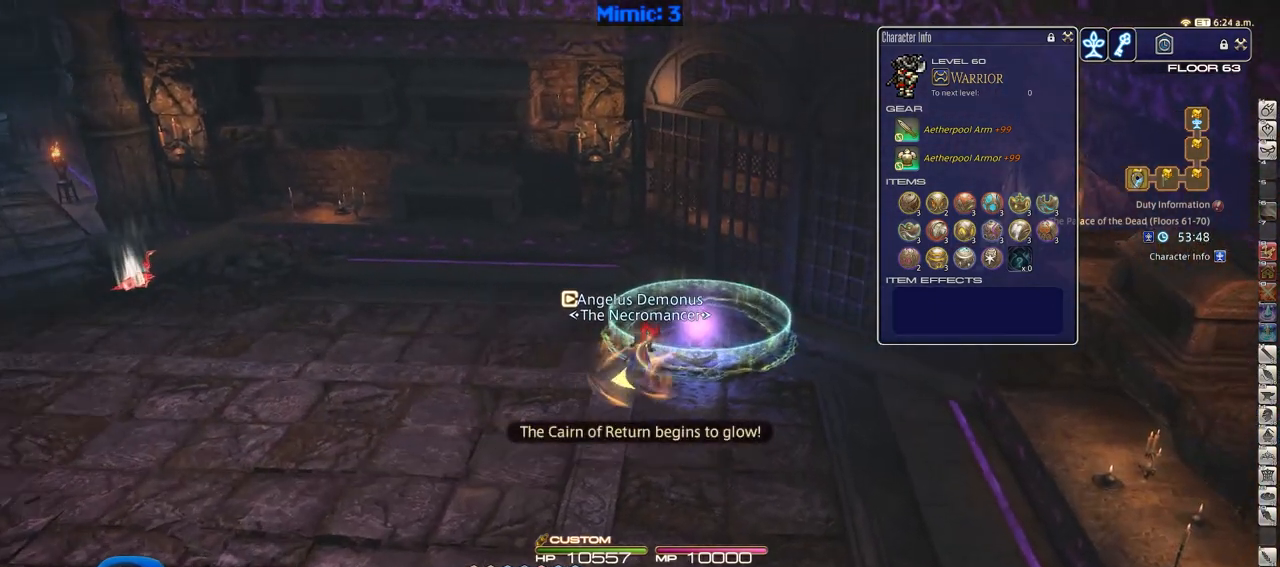
{"keys": [], "events": [[317, "d", "up"], [451, "w", "up"]]}